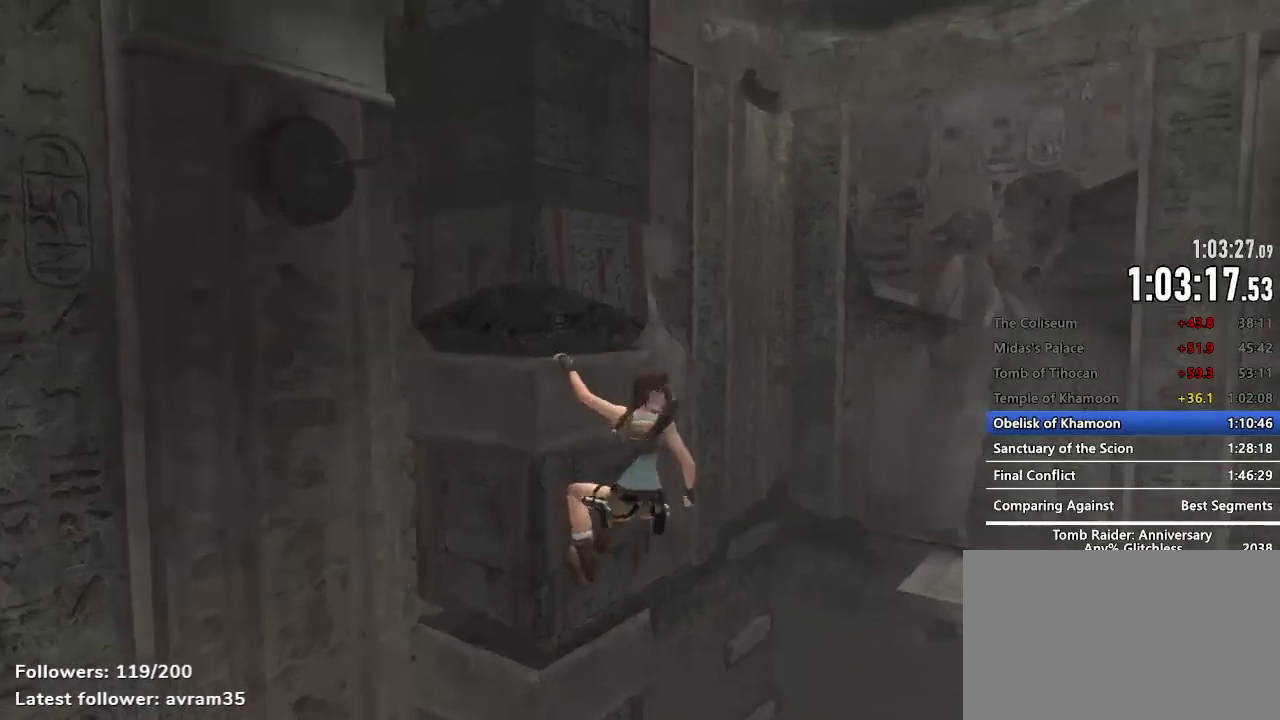
Gameplay with keyboard and mouse; each line is a JSON object with the keys and mouse buttons held at the frame after it. "events" lists presses ("down") and releases ("up") of "1", "2", "3", "4", "5", "a", "alt", "c", "caps_lock", "ctrl", "d", "e", "f", "g", "q", "r", "s", "shift", "space", "t", "tab", "v", "w", "x", "z", "mouse_left", "mouse_wheel" and "mouse_right" between this image and that frame as [ms after this image, input, new state], when the widget could be followed in between. "mouse_left", "mouse_wheel", "mouse_right" = the "left", "wheel", "right" buttons of the "mouse" list. No other keys are recorded. "wheel" means that the mouse wheel is clicked or scrolled. Not read: mouse_move.
{"keys": ["d", "e"], "mouse": [], "events": [[134, "s", "up"], [267, "d", "down"], [467, "e", "down"]]}
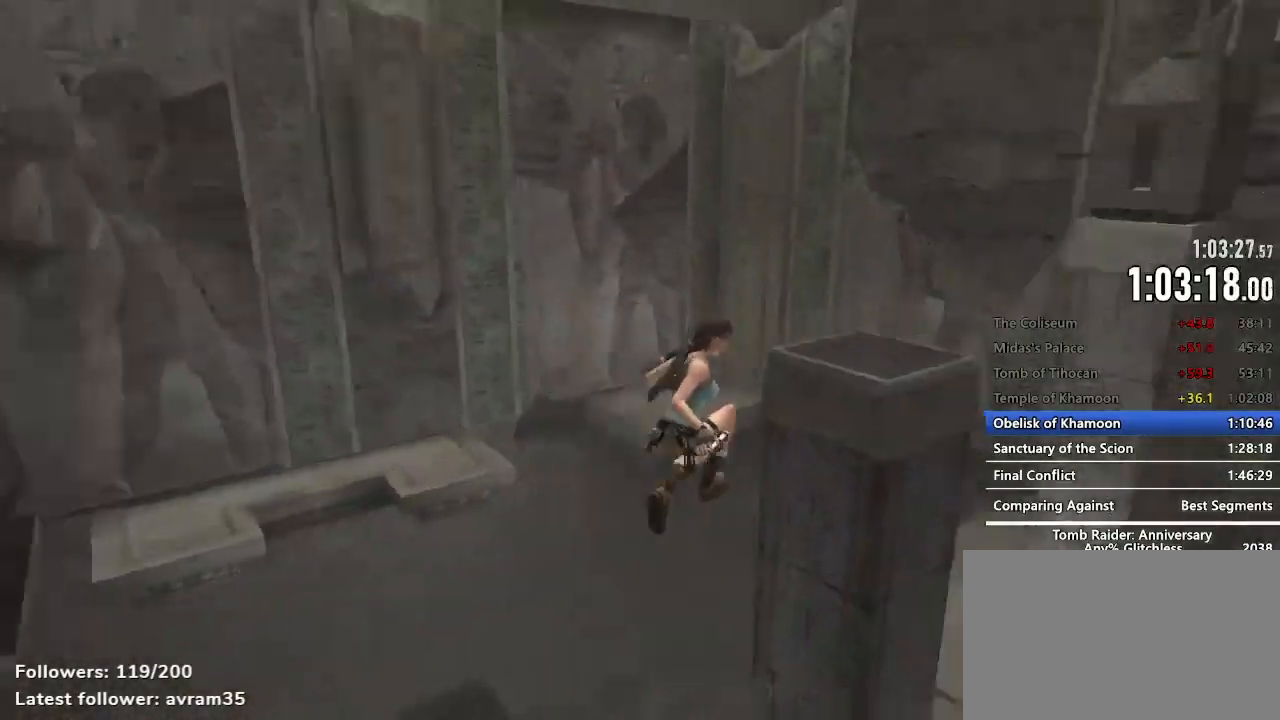
{"keys": ["d"], "mouse": [], "events": [[50, "e", "up"], [150, "e", "down"], [234, "e", "up"], [334, "e", "down"], [434, "e", "up"]]}
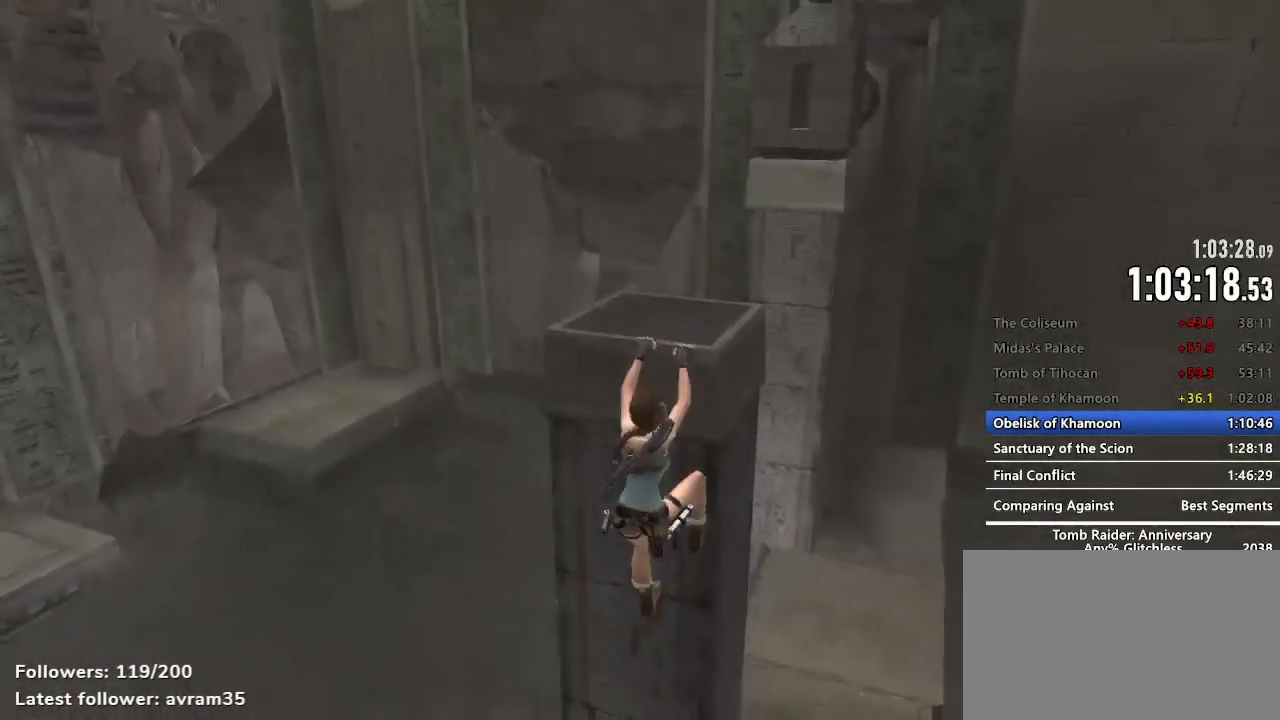
{"keys": ["d", "e"], "mouse": [], "events": [[17, "e", "down"], [117, "e", "up"], [250, "e", "down"], [300, "e", "up"], [450, "e", "down"]]}
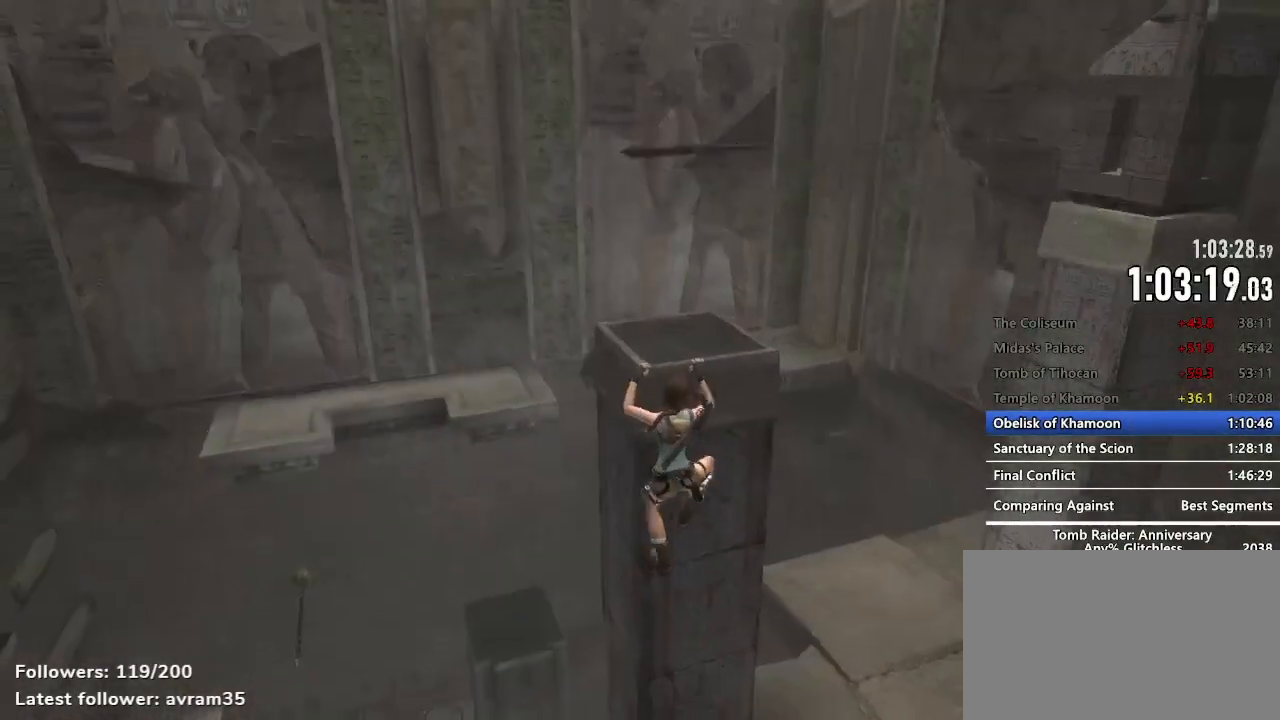
{"keys": ["d"], "mouse": [], "events": [[34, "e", "up"], [134, "e", "down"], [234, "e", "up"], [367, "e", "down"], [467, "e", "up"]]}
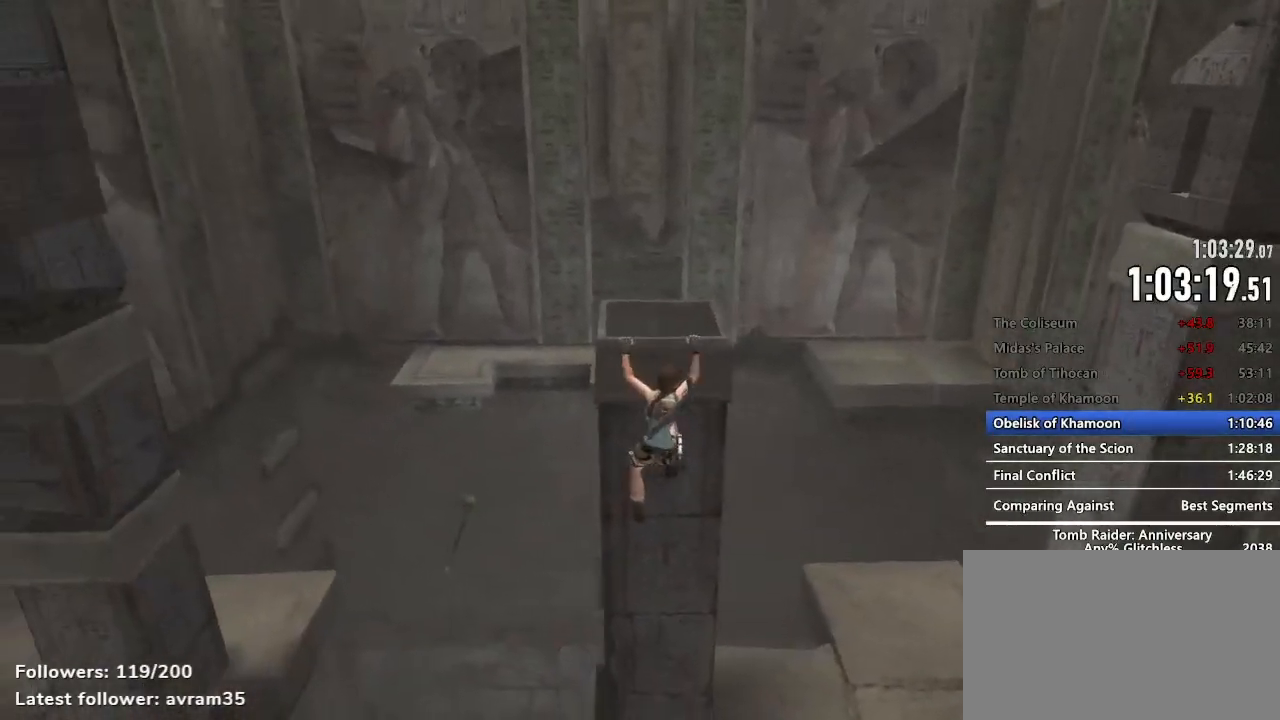
{"keys": ["d", "e"], "mouse": [], "events": [[50, "e", "down"], [150, "e", "up"], [250, "e", "down"], [334, "e", "up"], [434, "e", "down"]]}
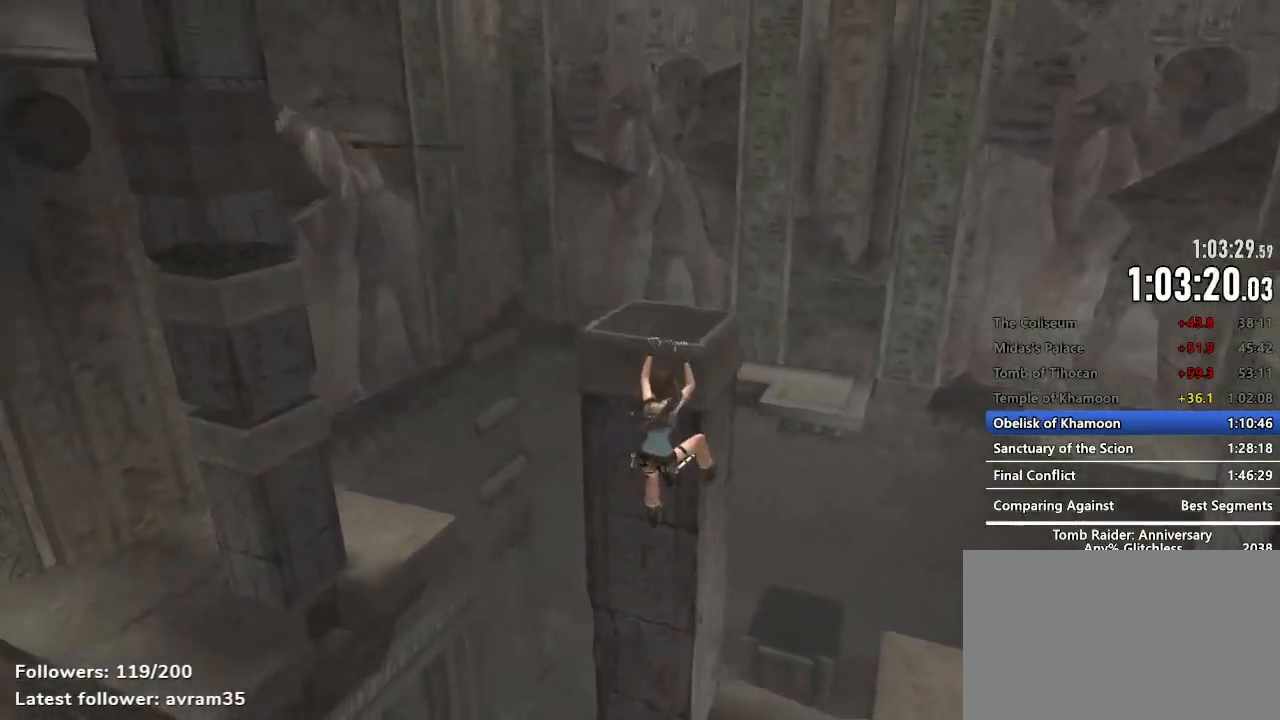
{"keys": ["s"], "mouse": [], "events": [[67, "e", "up"], [167, "d", "up"], [300, "s", "down"]]}
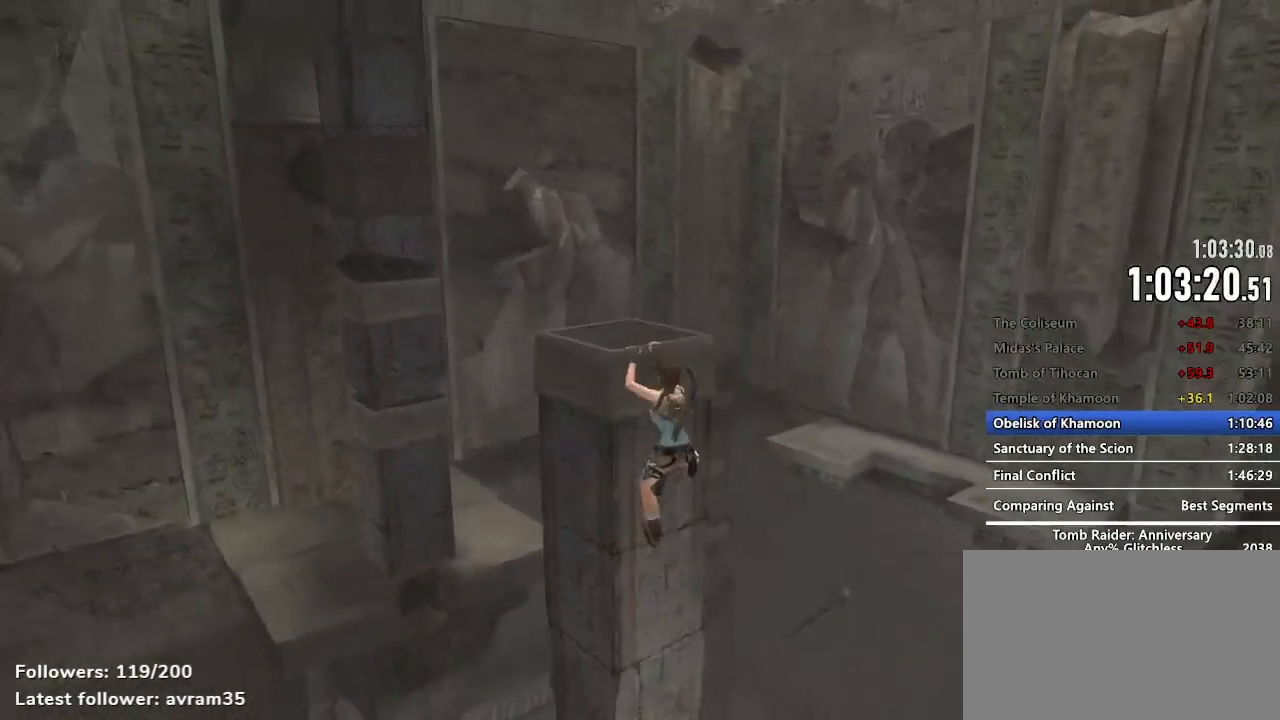
{"keys": ["s"], "mouse": [], "events": [[84, "space", "down"], [134, "space", "up"], [217, "space", "down"], [267, "space", "up"], [367, "space", "down"], [417, "space", "up"]]}
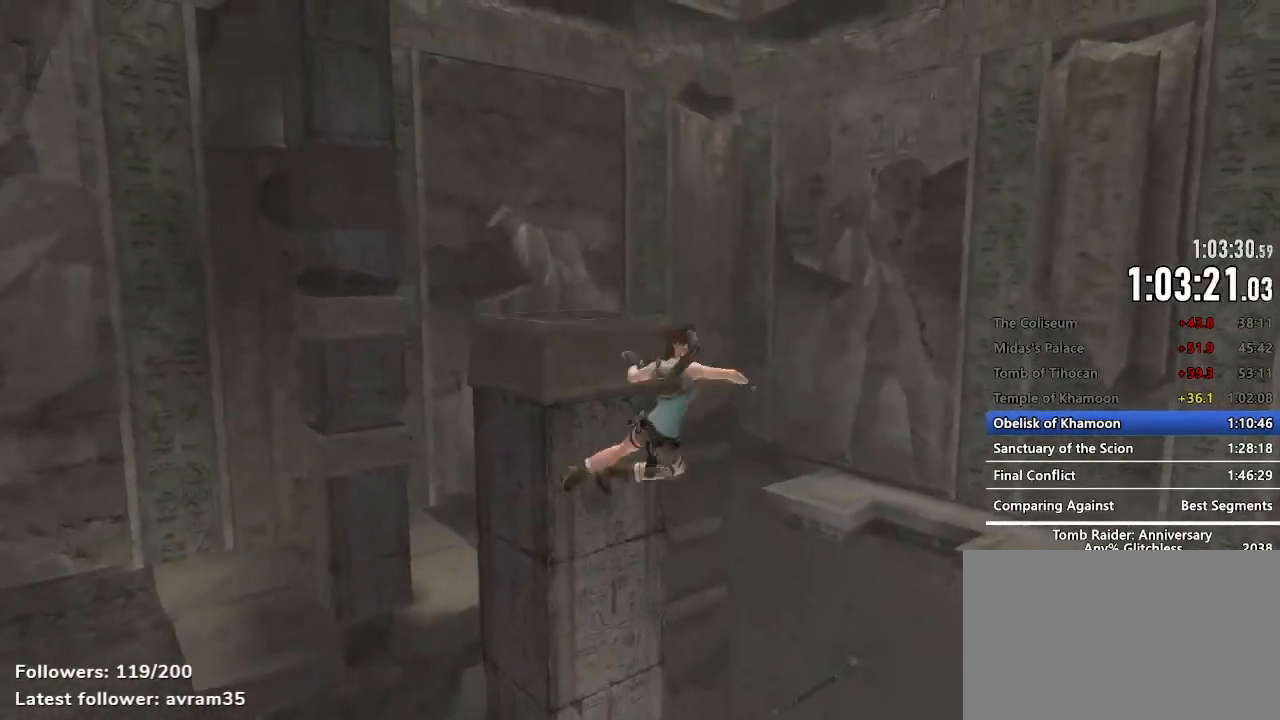
{"keys": ["d", "e"], "mouse": [], "events": [[50, "s", "up"], [234, "d", "down"], [484, "e", "down"]]}
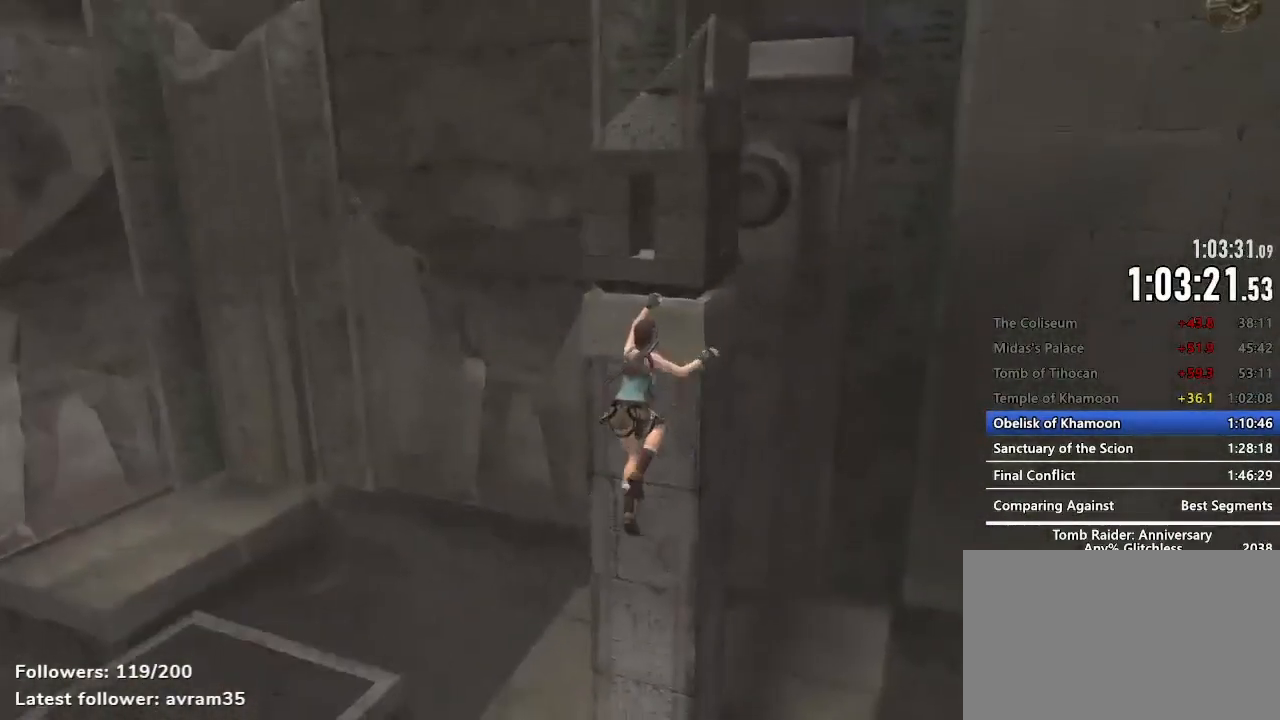
{"keys": ["d"], "mouse": [], "events": [[67, "e", "up"], [167, "e", "down"], [267, "e", "up"], [350, "e", "down"], [450, "e", "up"]]}
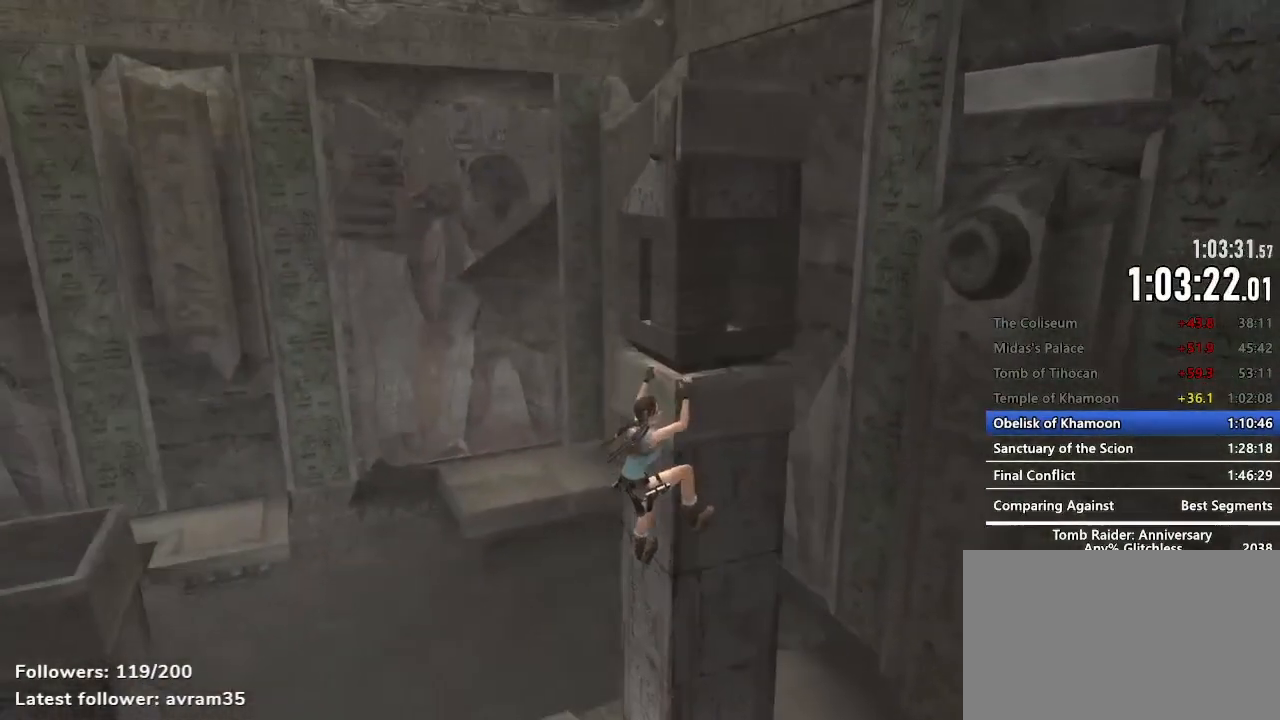
{"keys": [], "mouse": [], "events": [[34, "e", "down"], [134, "e", "up"], [184, "d", "up"], [267, "space", "down"], [317, "space", "up"], [417, "space", "down"], [467, "space", "up"]]}
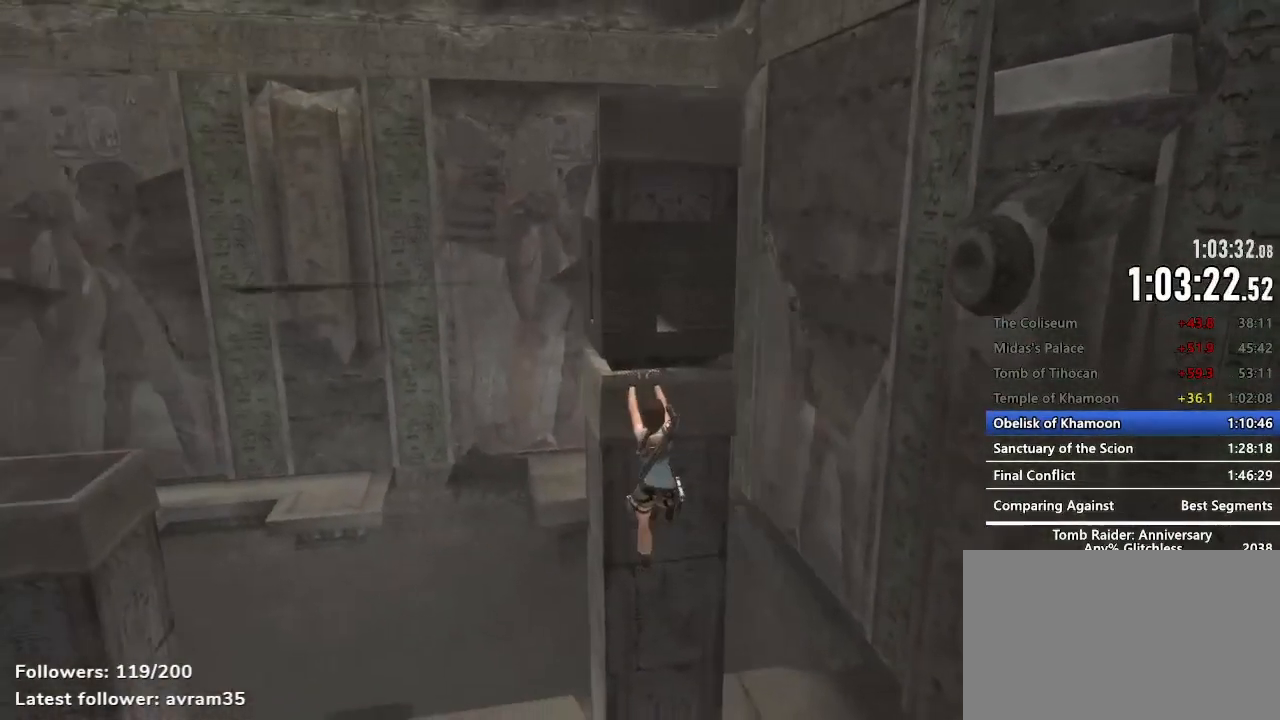
{"keys": [], "mouse": [], "events": [[50, "space", "down"], [100, "space", "up"], [200, "space", "down"], [250, "space", "up"], [334, "space", "down"], [384, "space", "up"]]}
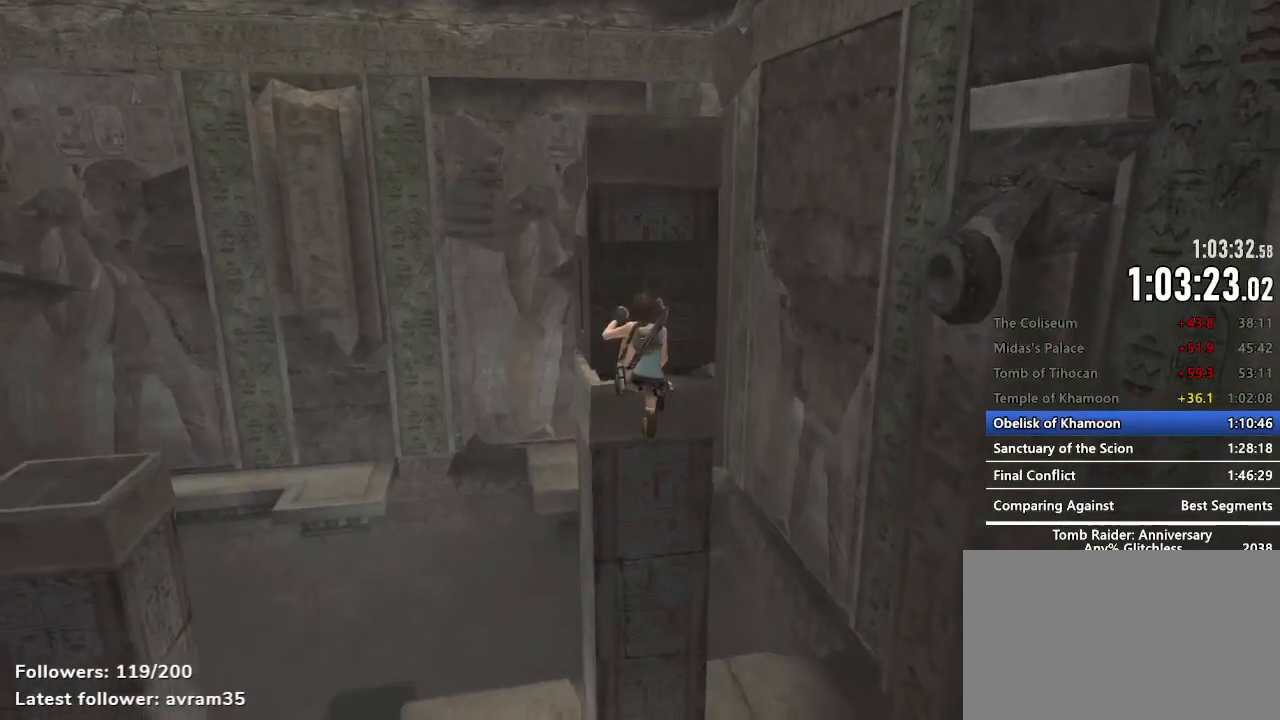
{"keys": ["d"], "mouse": [], "events": [[17, "d", "down"], [167, "e", "down"], [217, "e", "up"], [350, "e", "down"], [450, "e", "up"]]}
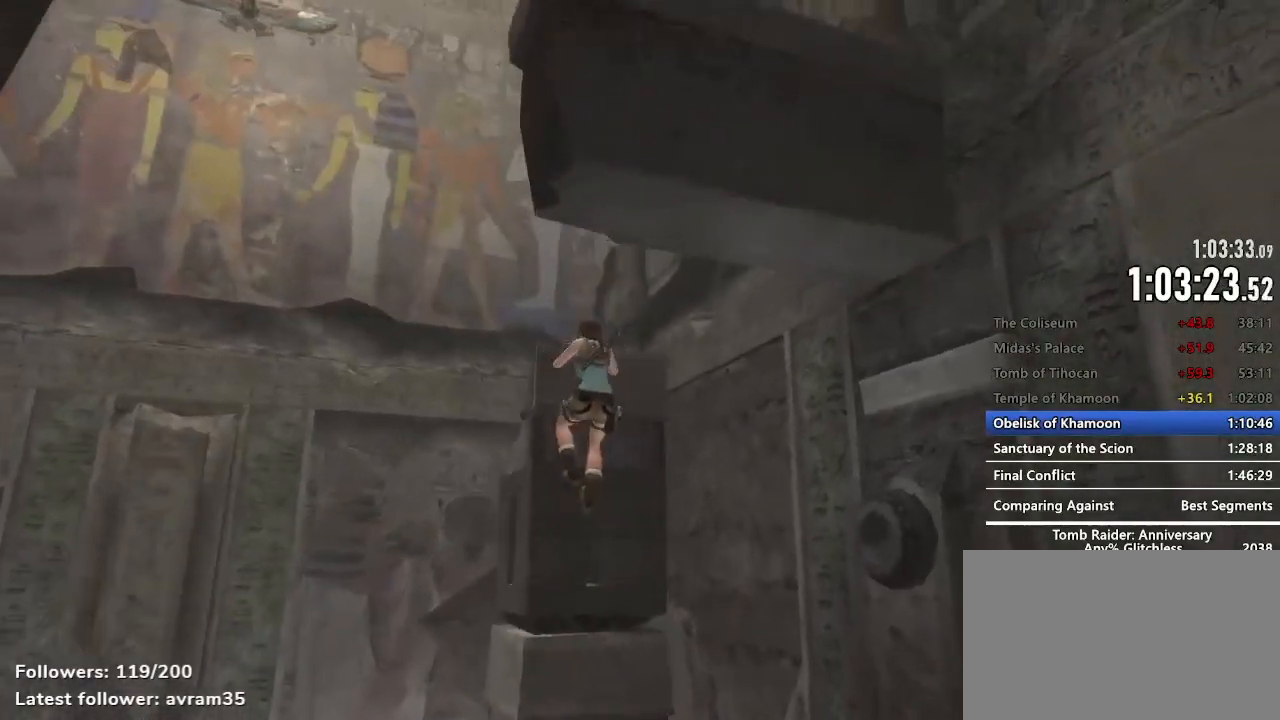
{"keys": ["d", "e"], "mouse": [], "events": [[34, "e", "down"], [134, "e", "up"], [234, "e", "down"], [317, "e", "up"], [467, "e", "down"]]}
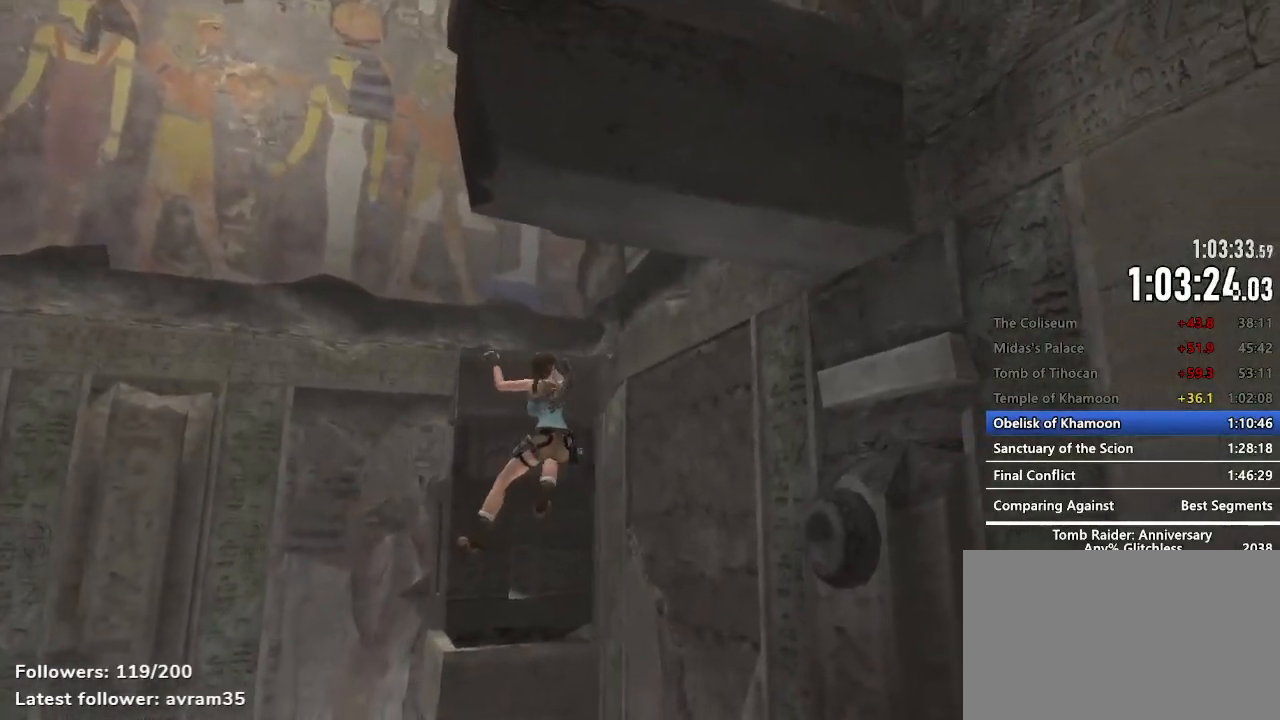
{"keys": ["d", "e"], "mouse": [], "events": [[50, "e", "up"], [200, "space", "down"], [284, "space", "up"], [484, "e", "down"]]}
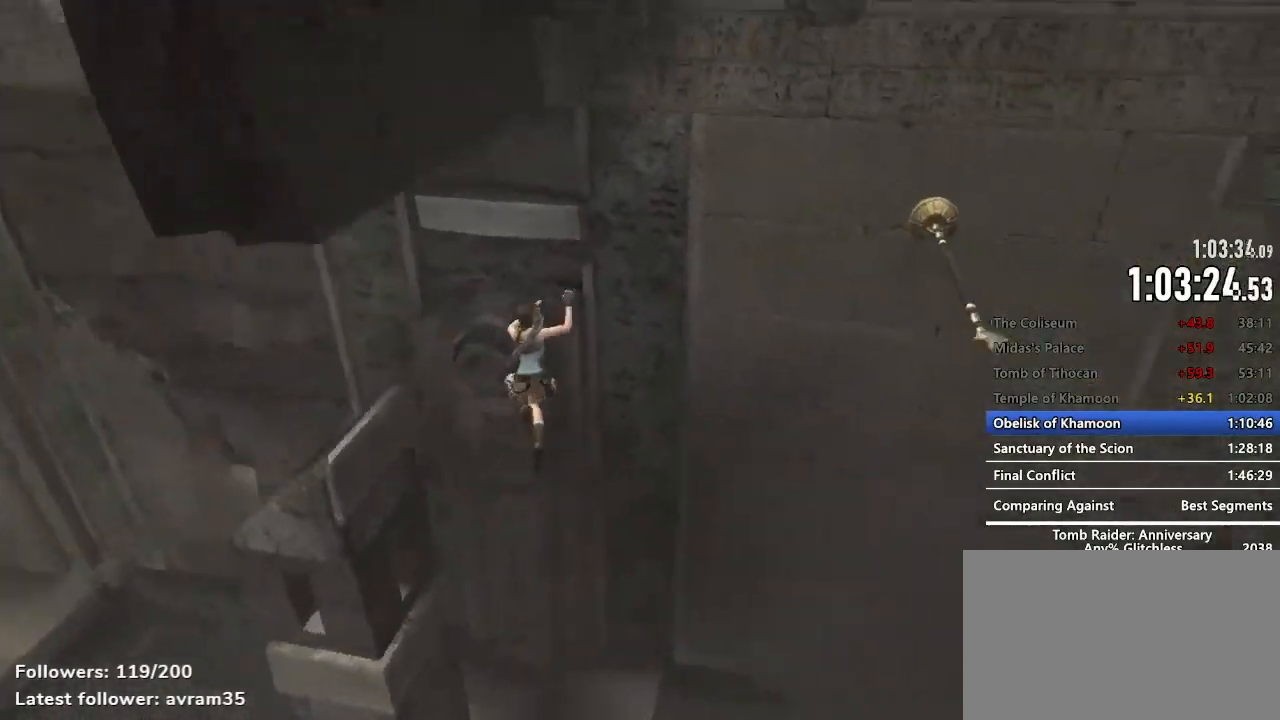
{"keys": ["d"], "mouse": [], "events": [[17, "e", "up"], [167, "e", "down"], [217, "e", "up"], [350, "e", "down"], [450, "e", "up"]]}
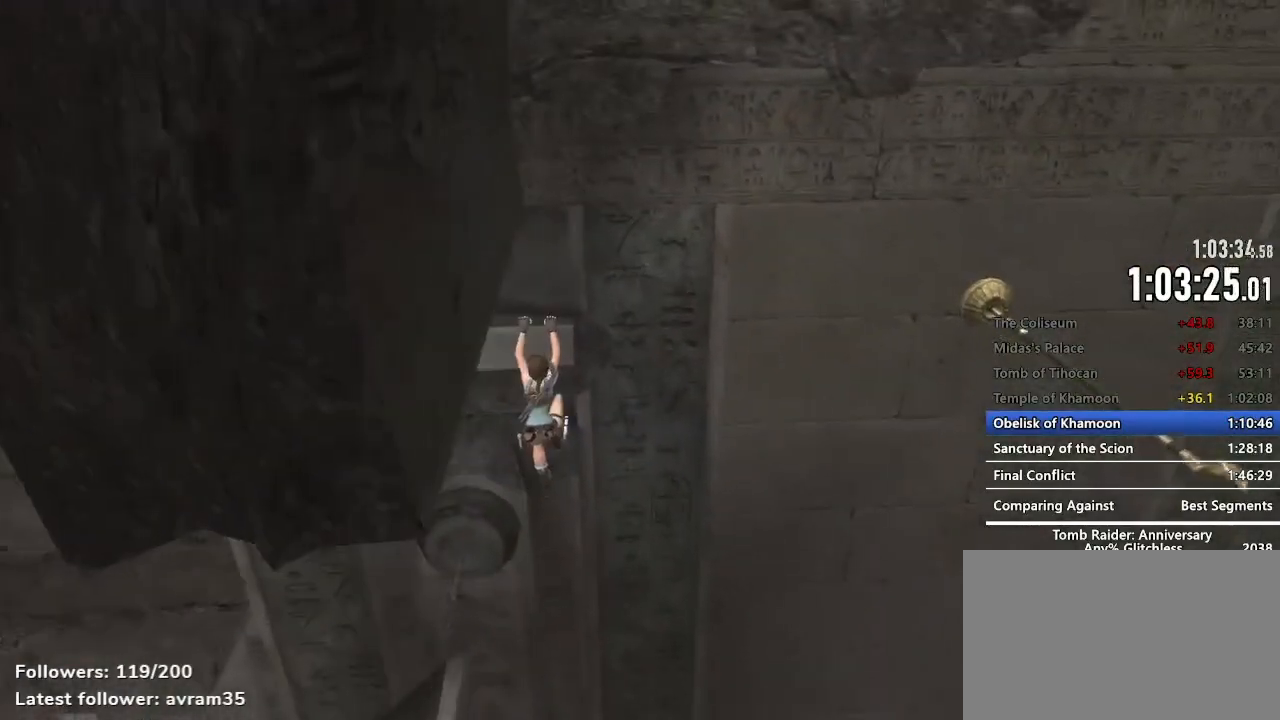
{"keys": ["d"], "mouse": [], "events": [[34, "e", "down"], [134, "e", "up"], [317, "space", "down"], [467, "space", "up"]]}
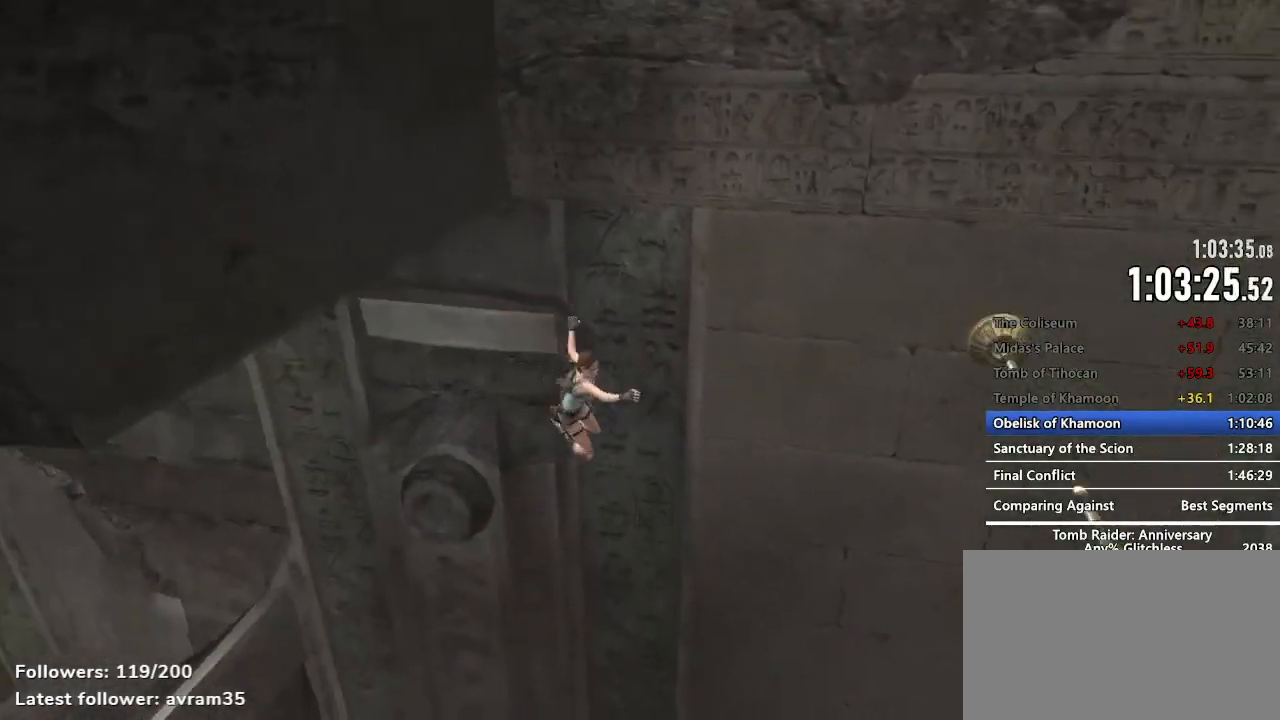
{"keys": ["z"], "mouse": [], "events": [[100, "d", "up"], [200, "z", "down"]]}
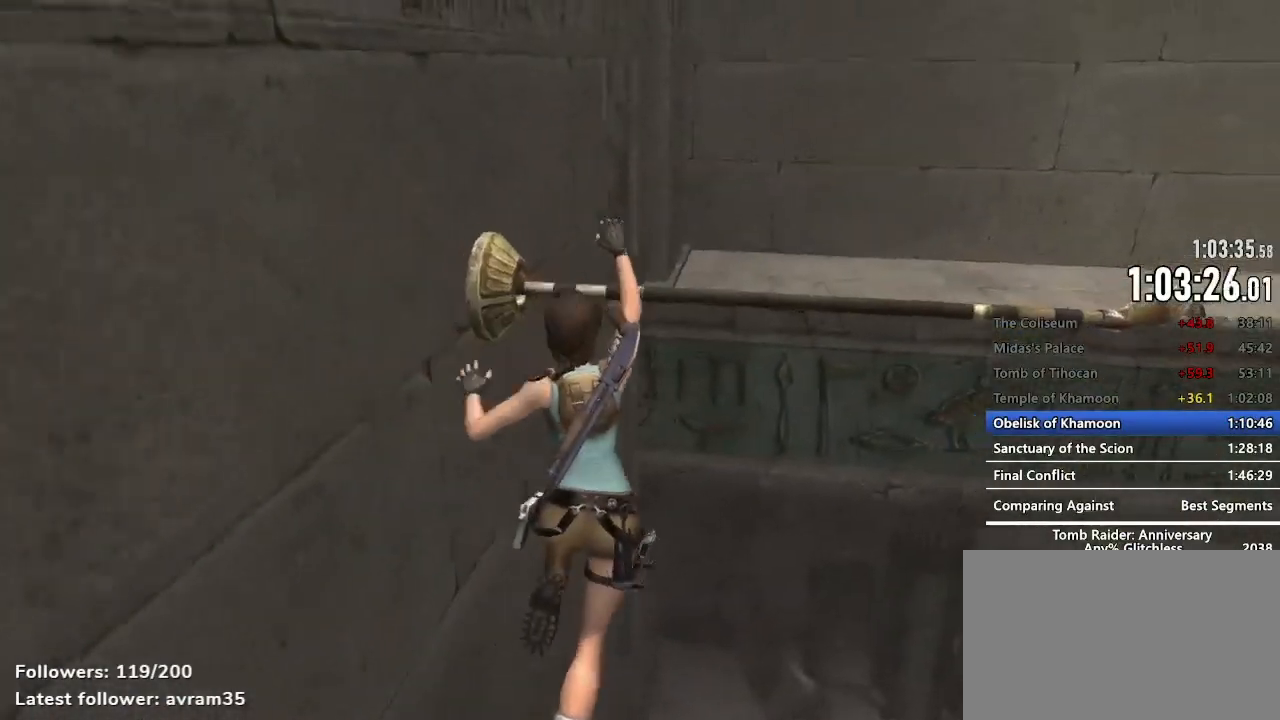
{"keys": ["z"], "mouse": [], "events": [[167, "space", "down"], [217, "space", "up"], [300, "space", "down"], [350, "space", "up"], [450, "space", "down"], [484, "space", "up"]]}
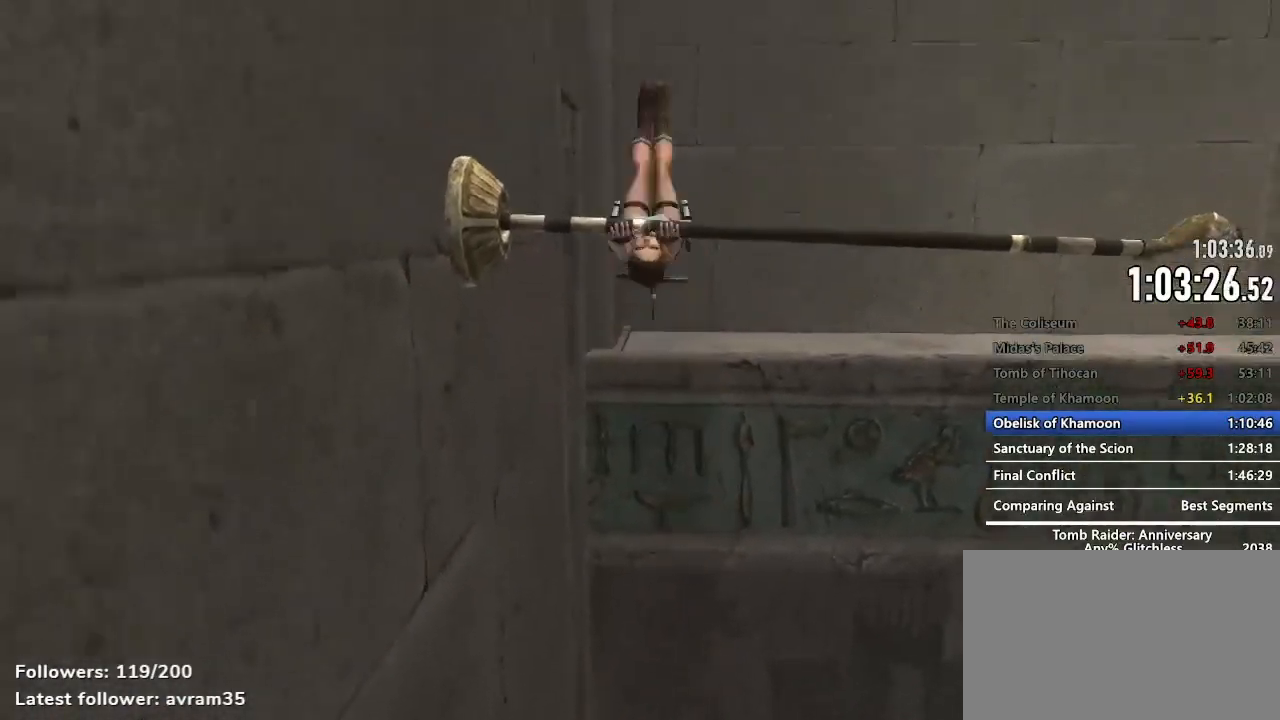
{"keys": ["z"], "mouse": ["left"], "events": [[84, "space", "down"], [134, "space", "up"], [467, "mouse_left", "down"]]}
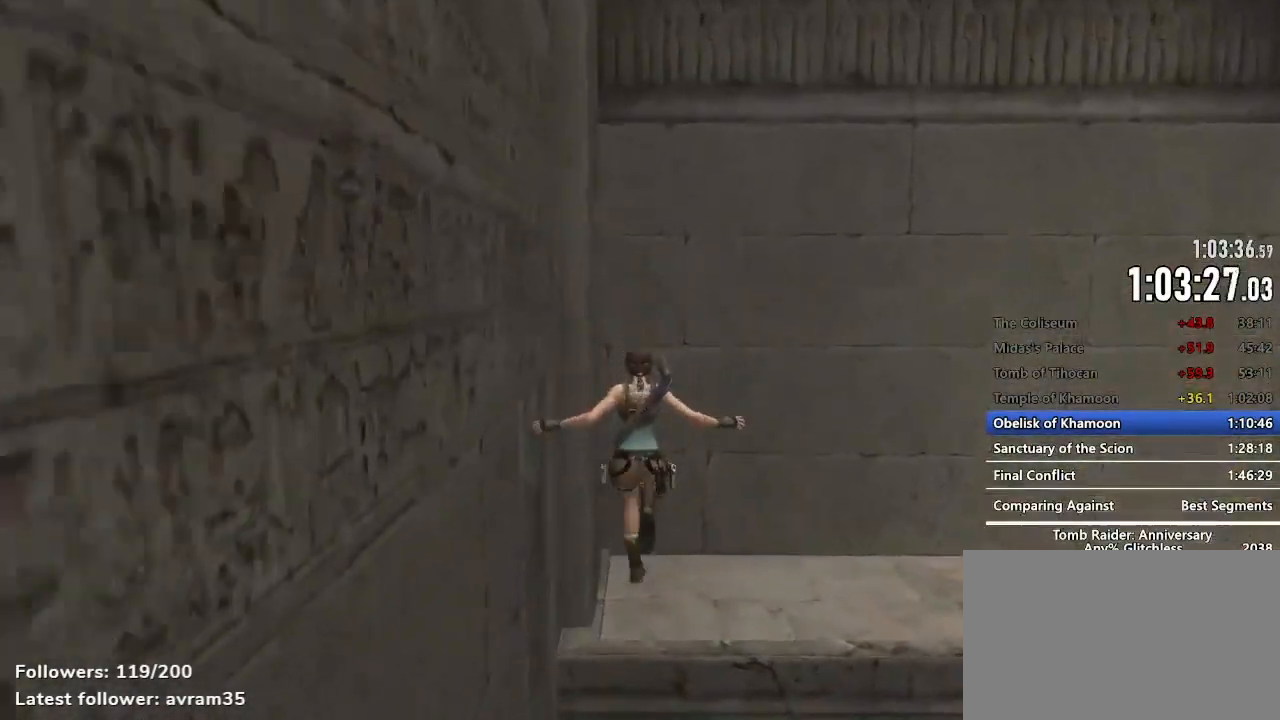
{"keys": ["z"], "mouse": [], "events": [[117, "mouse_left", "up"]]}
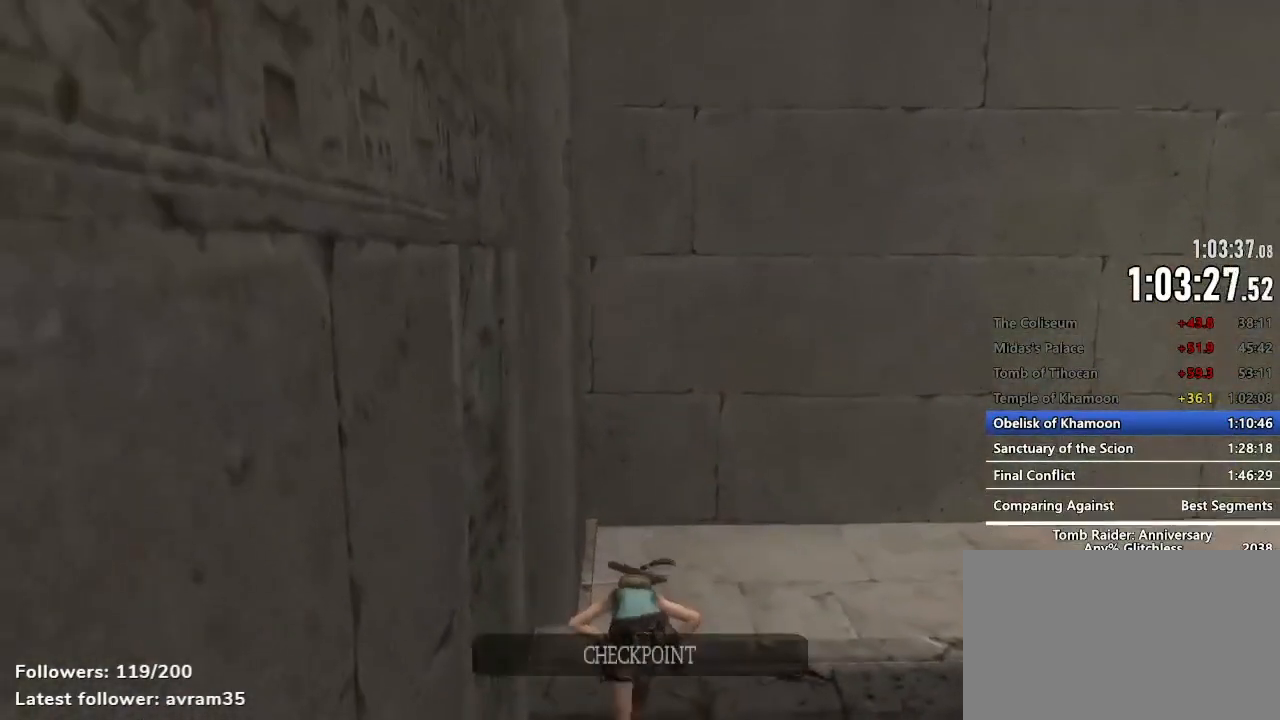
{"keys": ["z"], "mouse": [], "events": []}
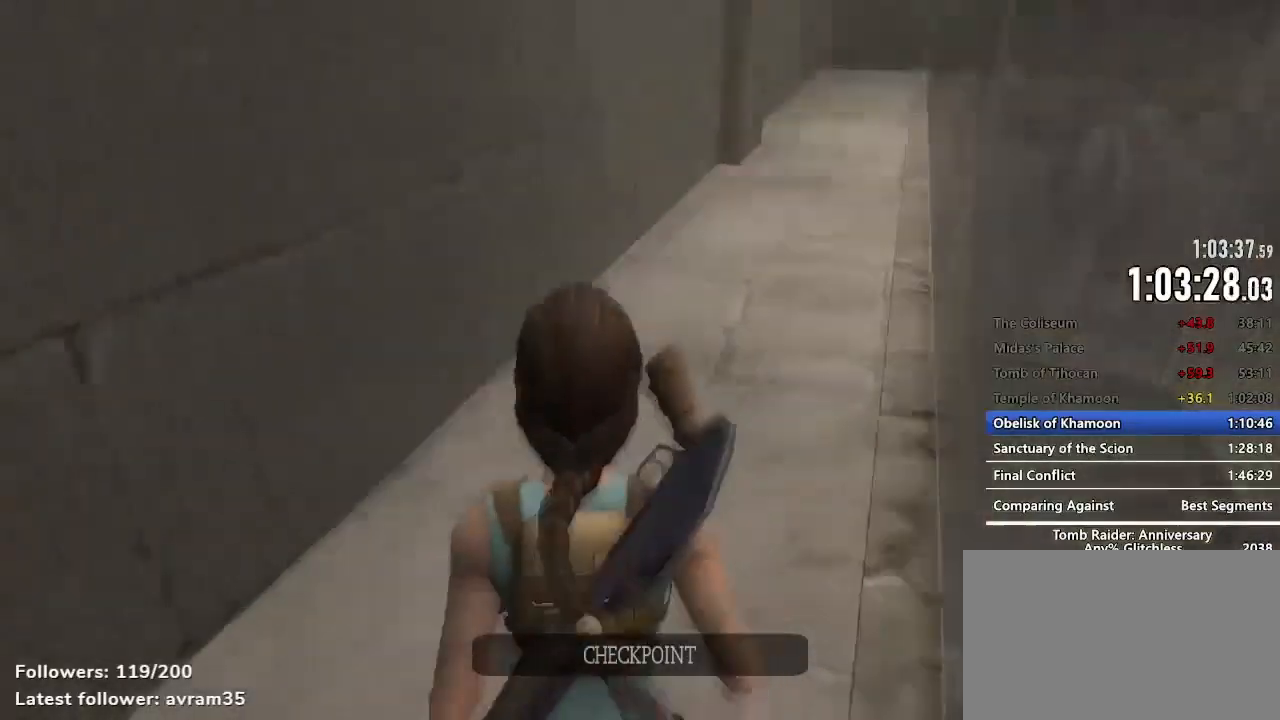
{"keys": ["z"], "mouse": [], "events": [[317, "space", "down"], [417, "c", "down"], [467, "space", "up"], [500, "c", "up"]]}
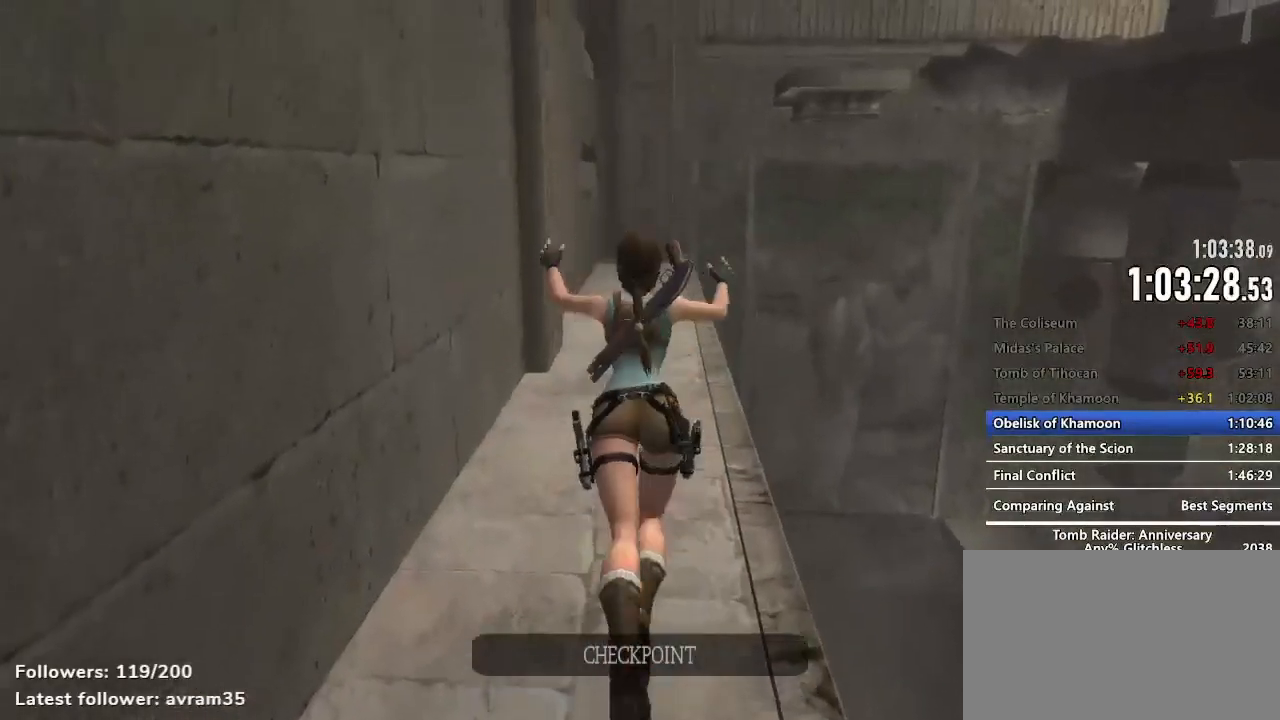
{"keys": ["z"], "mouse": [], "events": []}
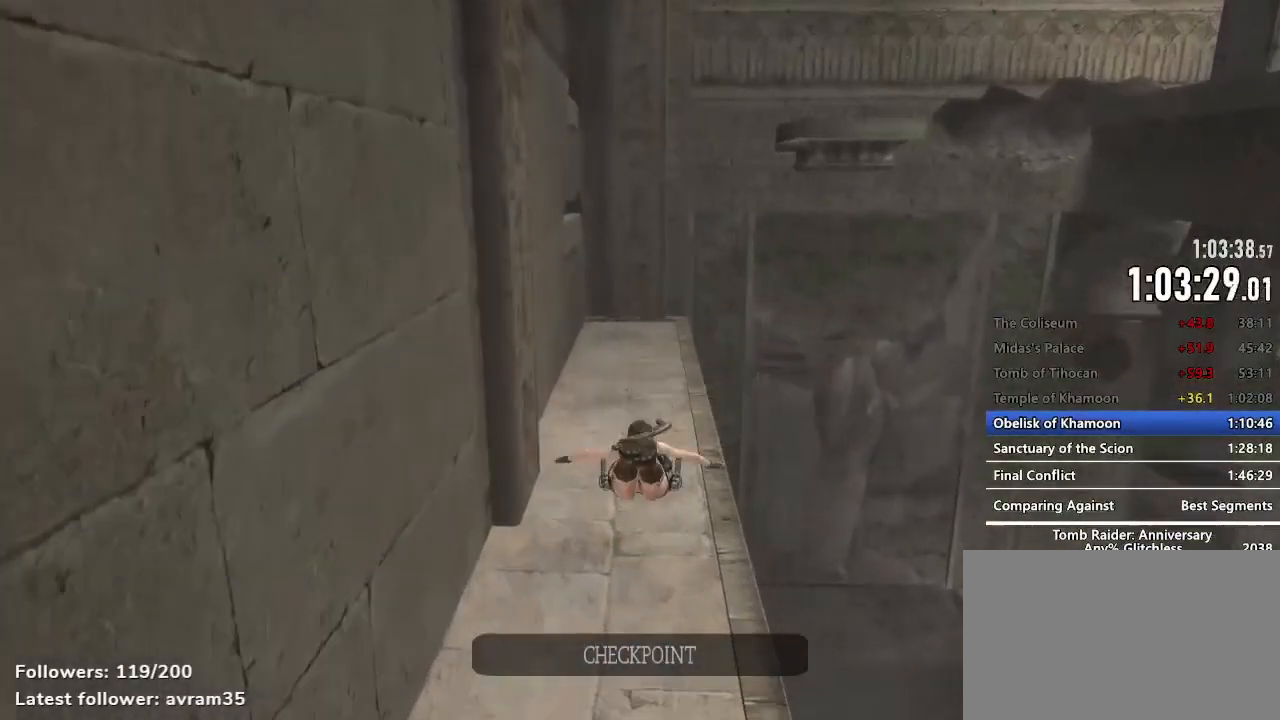
{"keys": ["z"], "mouse": [], "events": []}
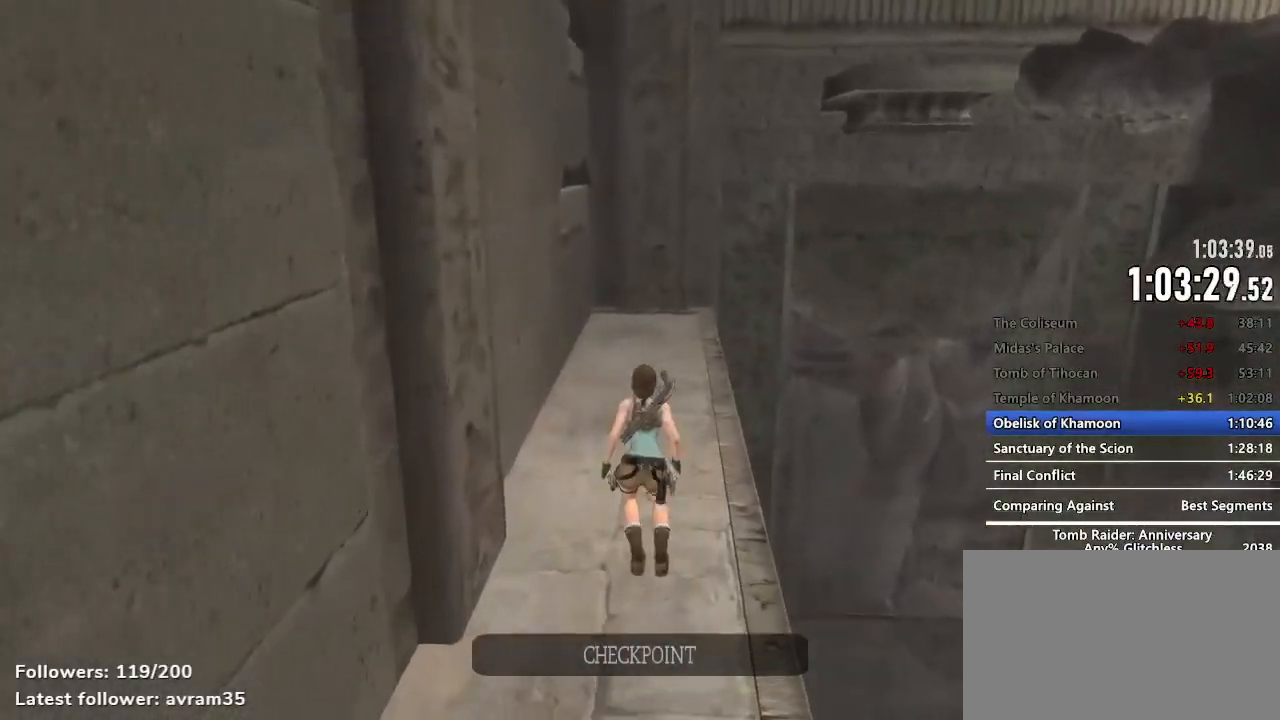
{"keys": ["space", "z"], "mouse": [], "events": [[134, "space", "down"]]}
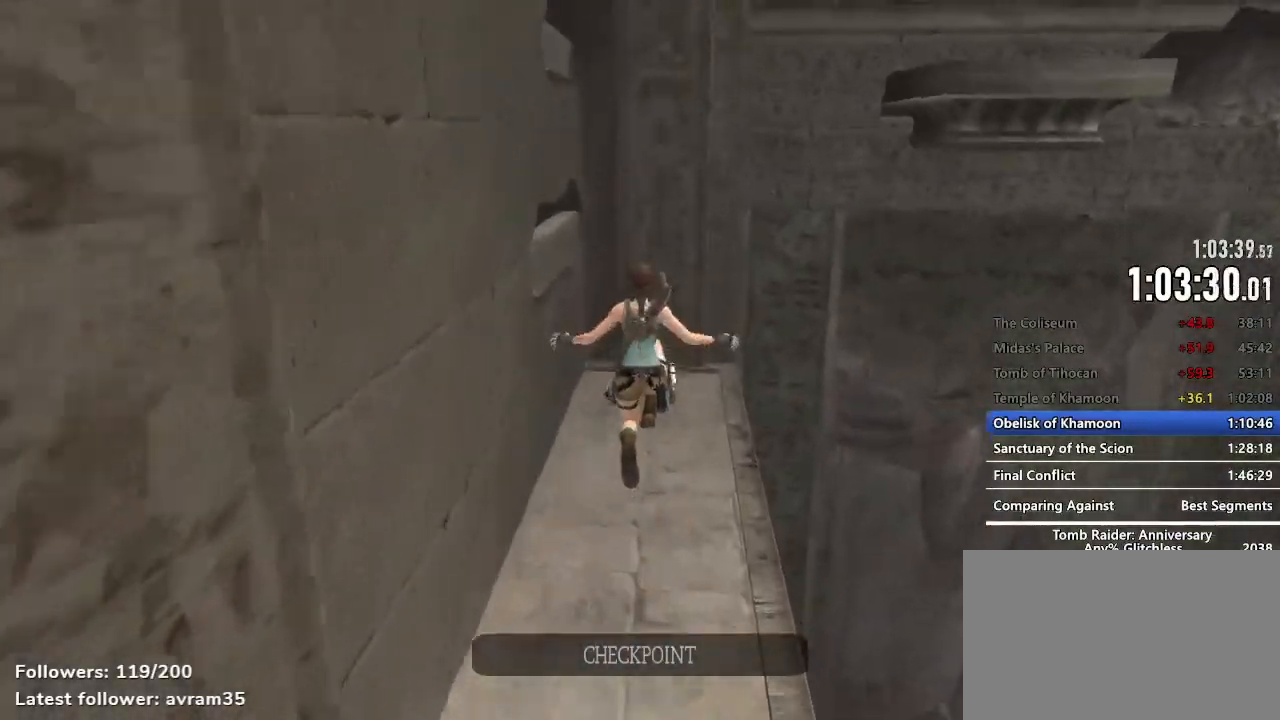
{"keys": ["z"], "mouse": [], "events": [[384, "space", "up"]]}